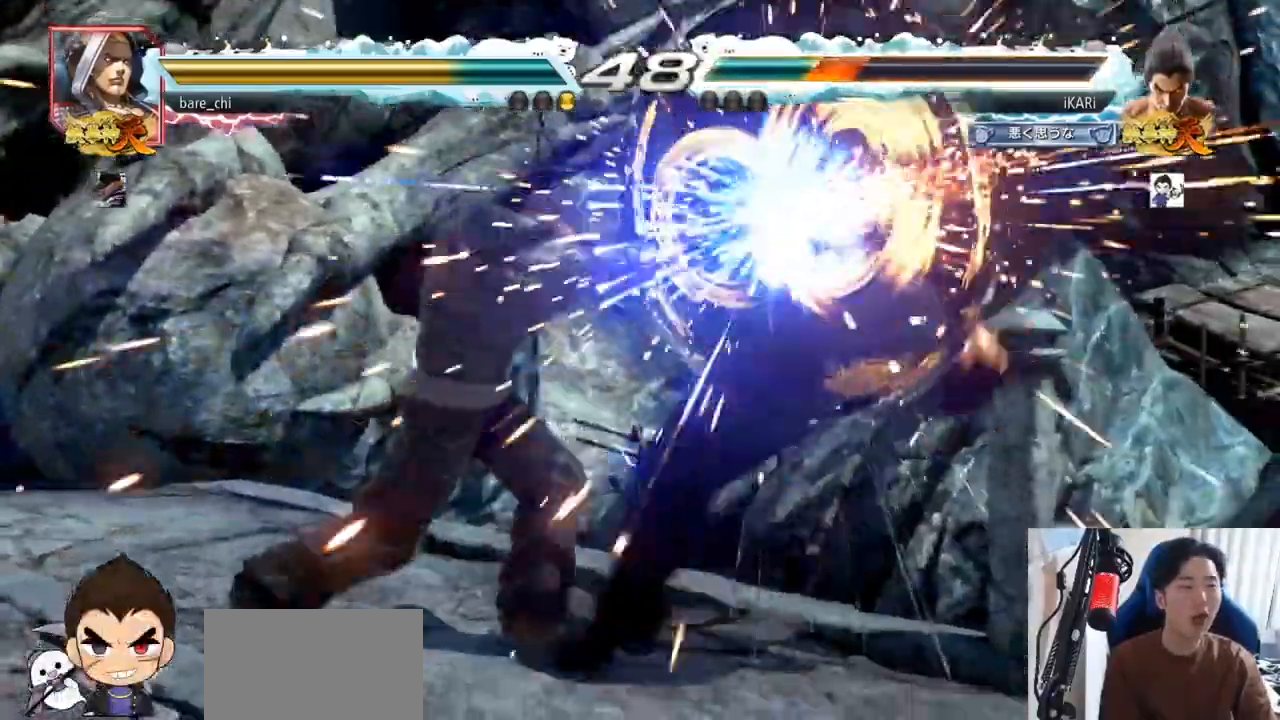
Gameplay with a controller (arcade stick); each line is a JSON object with the inputs held at the frame after it. "events" lists button and stick changes between this image and that frame as [ms after this image, input, new state], when the widget could be followed in between. Not read: L3 R3.
{"buttons": [], "left_stick": "center", "events": [[150, "left_stick", "center"]]}
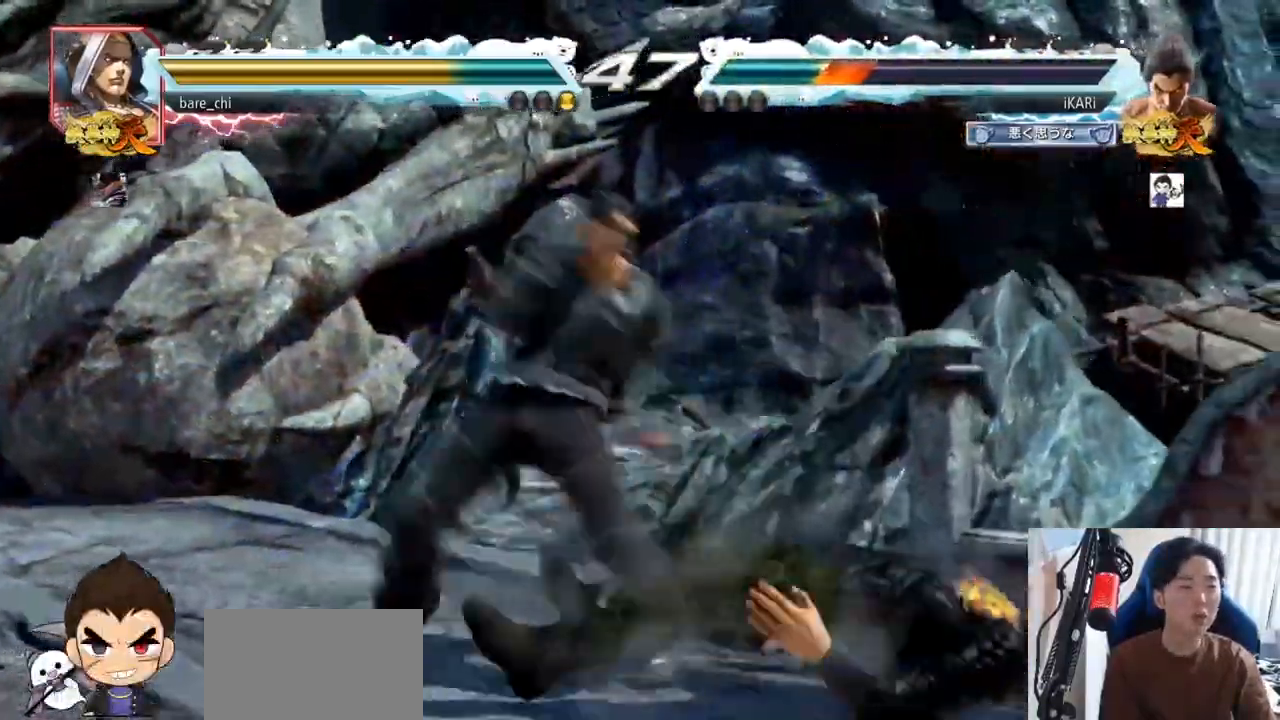
{"buttons": [], "left_stick": "center", "events": []}
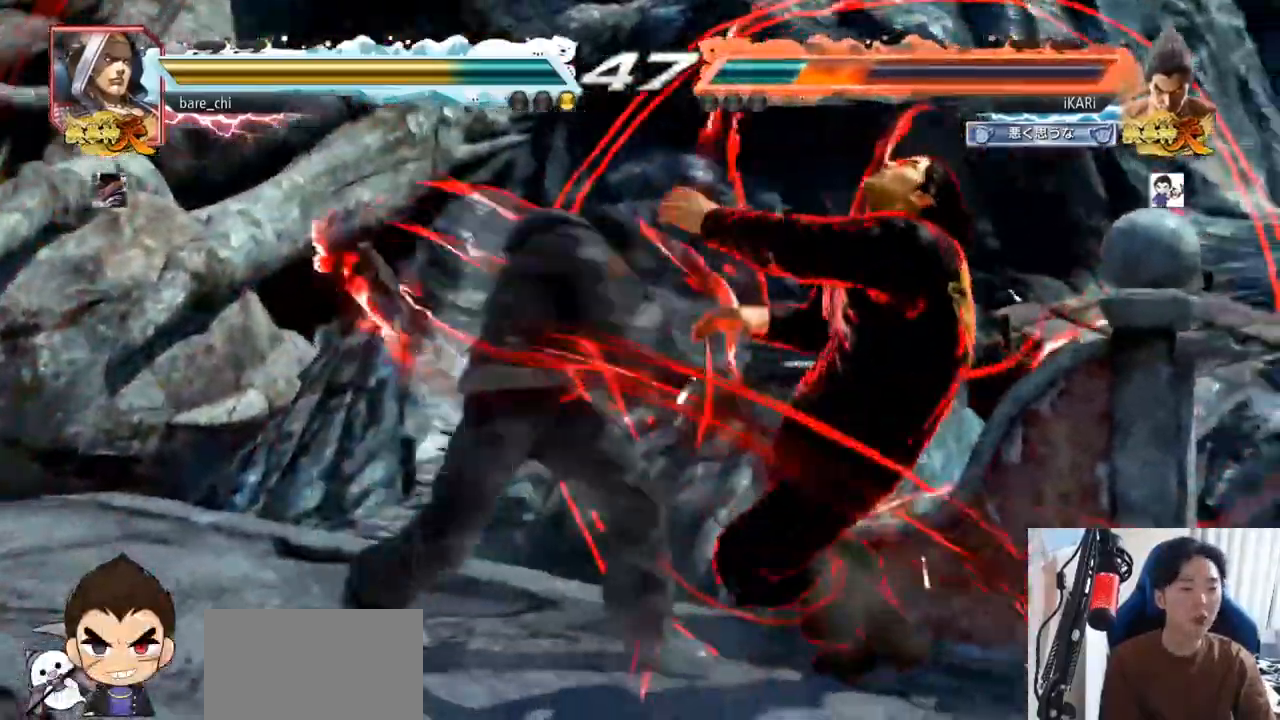
{"buttons": [], "left_stick": "center", "events": [[50, "CROSS", "down"], [116, "CROSS", "up"], [183, "CROSS", "down"], [250, "CROSS", "up"]]}
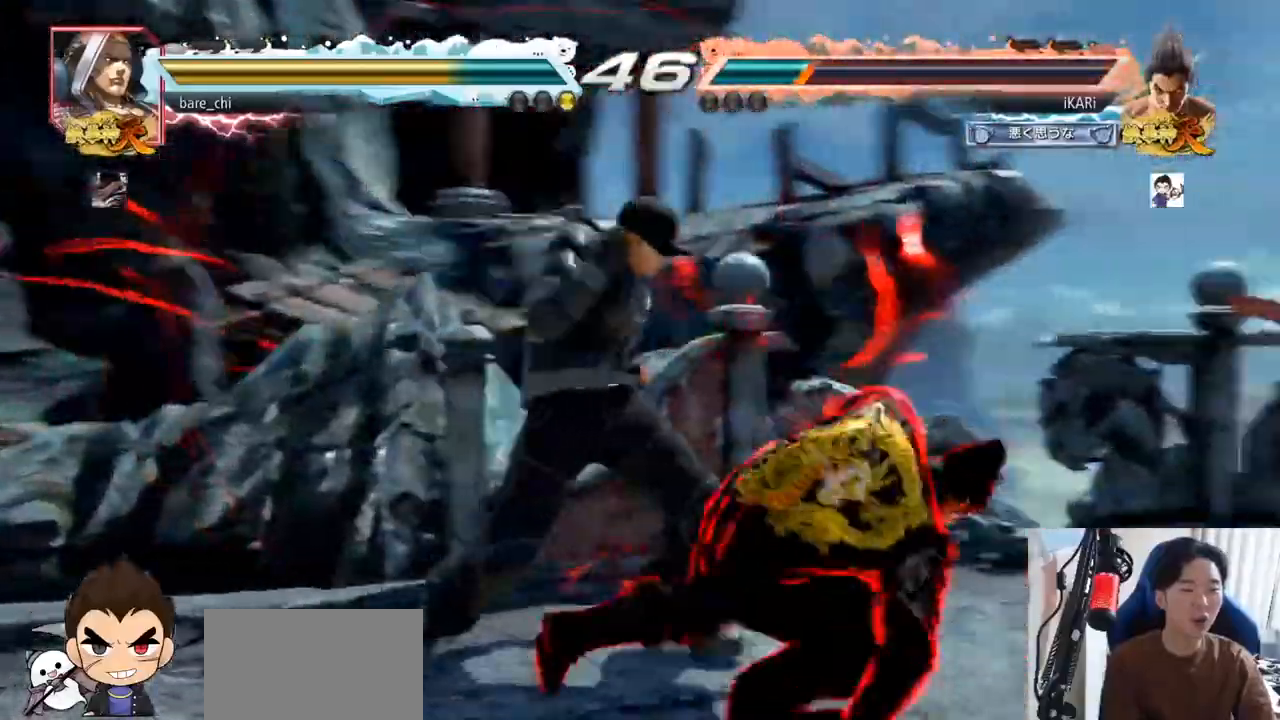
{"buttons": [], "left_stick": "center", "events": [[50, "SQUARE", "down"], [67, "SQUARE", "up"], [117, "SQUARE", "down"], [167, "SQUARE", "up"], [217, "TRIANGLE", "down"], [267, "TRIANGLE", "up"], [317, "TRIANGLE", "down"], [351, "TRIANGLE", "up"]]}
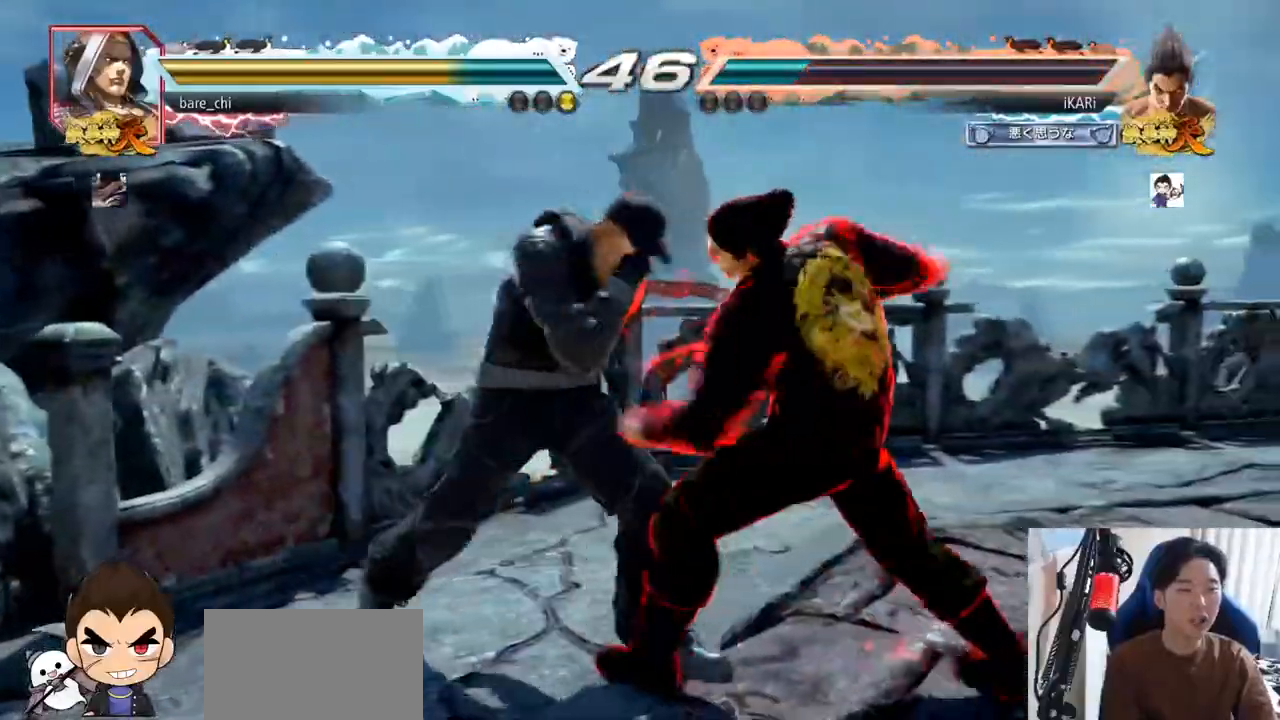
{"buttons": [], "left_stick": "right", "events": [[117, "left_stick", "right"]]}
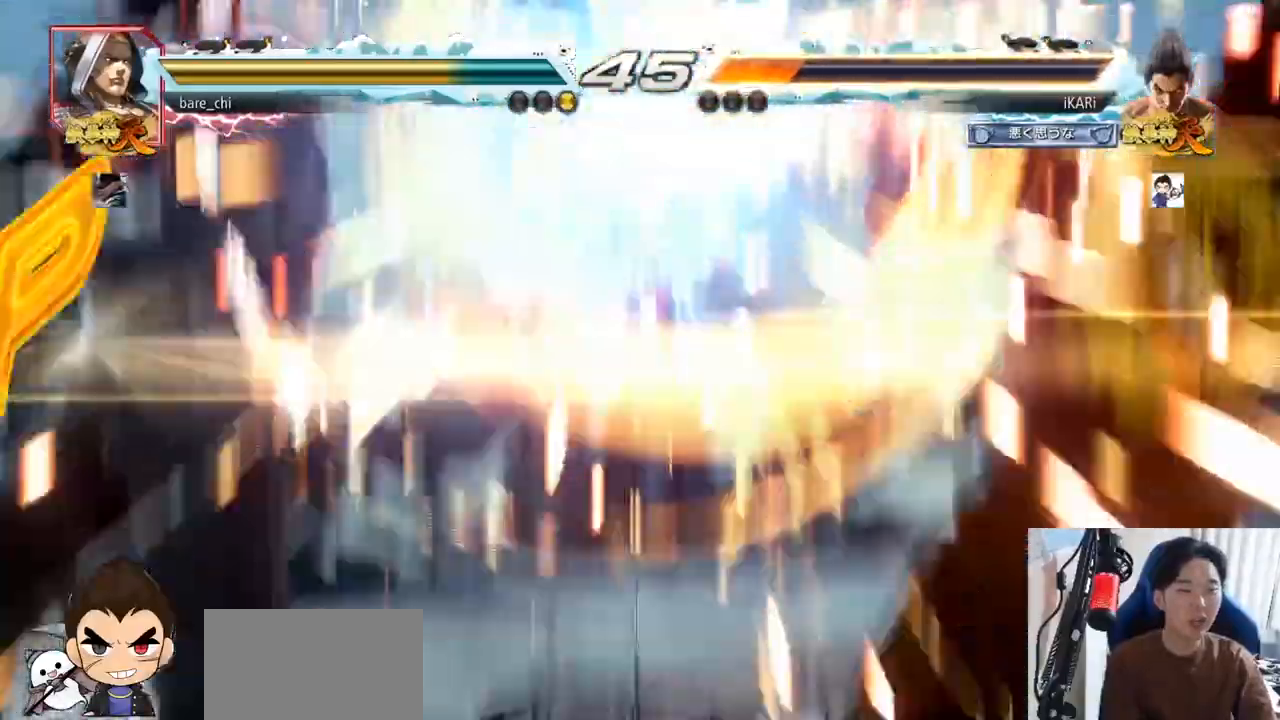
{"buttons": [], "left_stick": "center", "events": [[301, "left_stick", "center"]]}
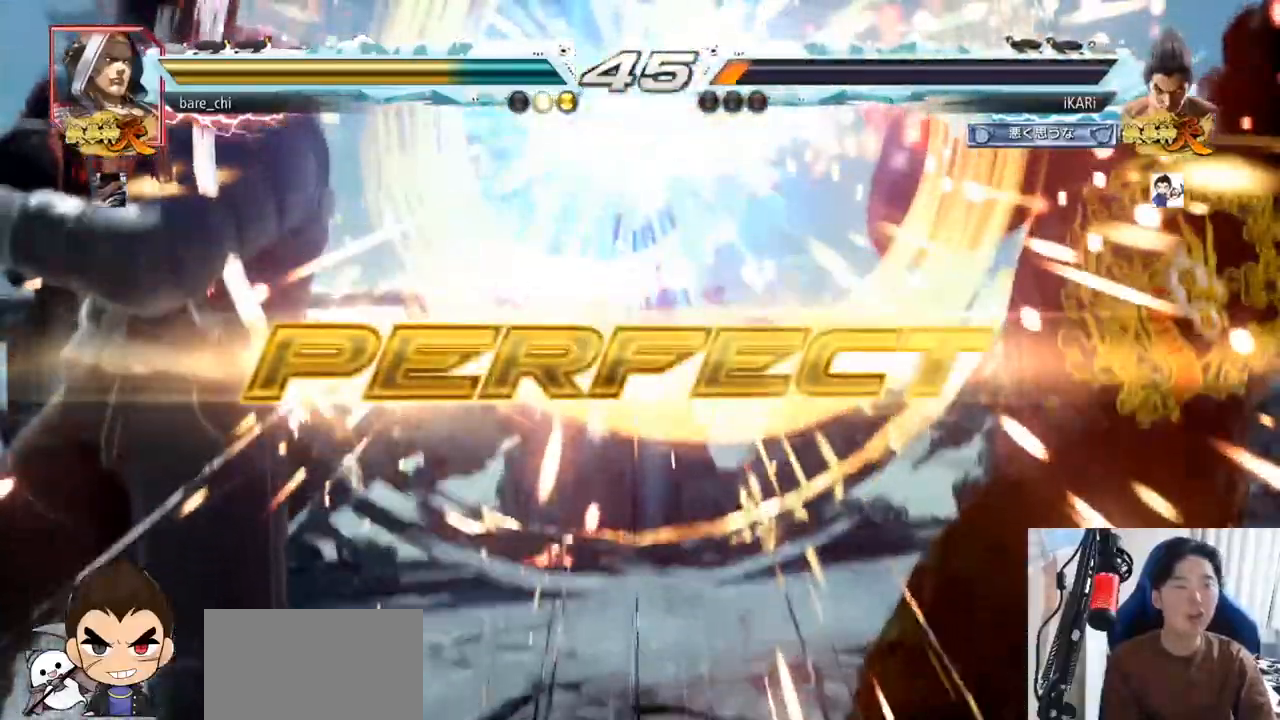
{"buttons": [], "left_stick": "center", "events": []}
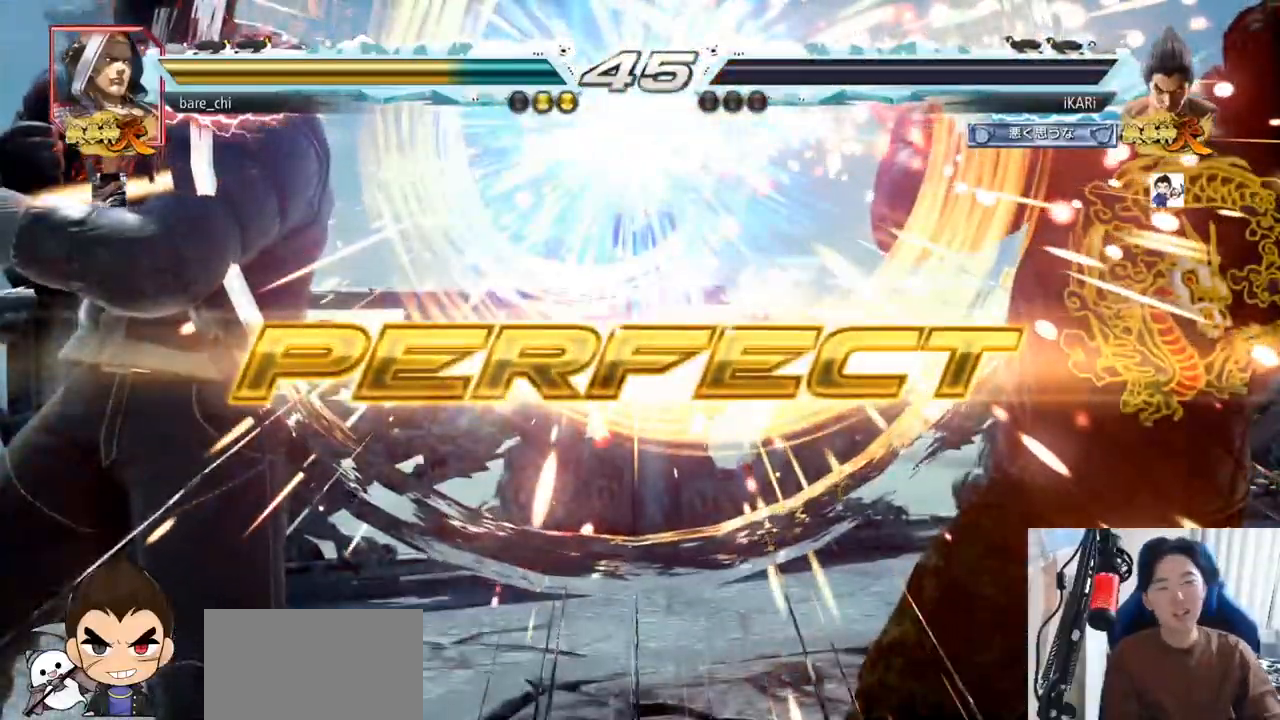
{"buttons": [], "left_stick": "center", "events": []}
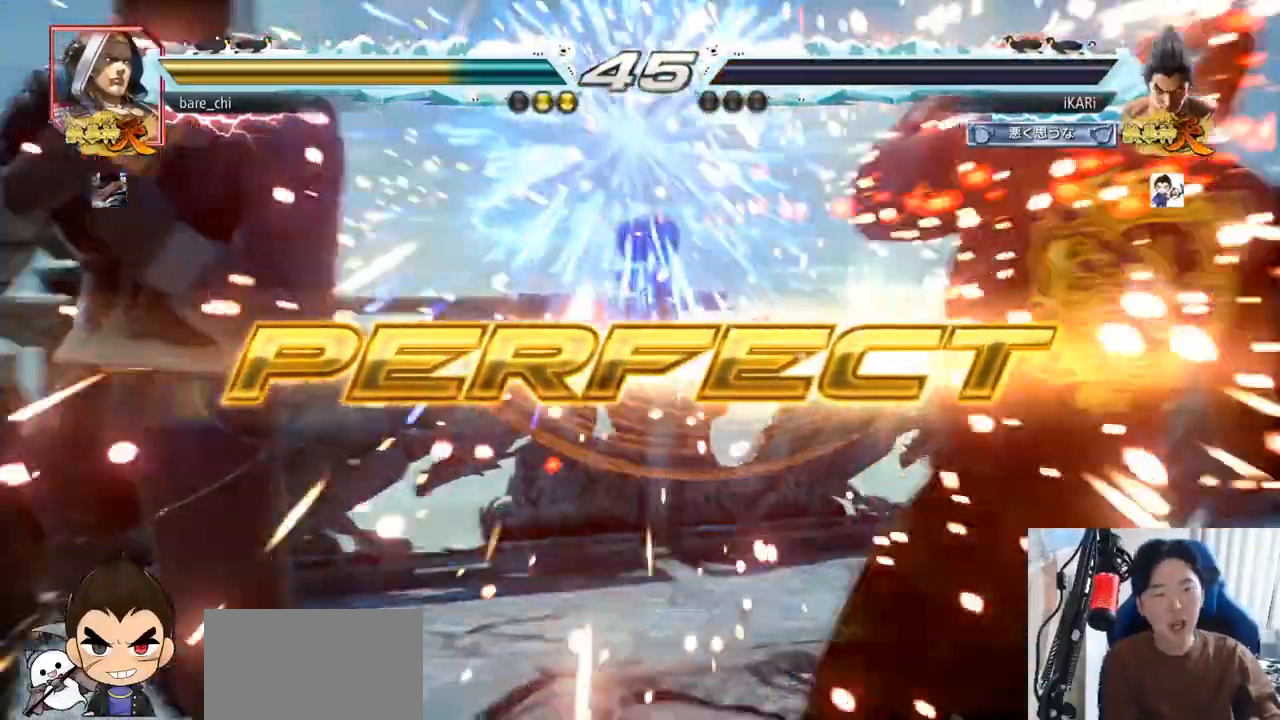
{"buttons": [], "left_stick": "center", "events": []}
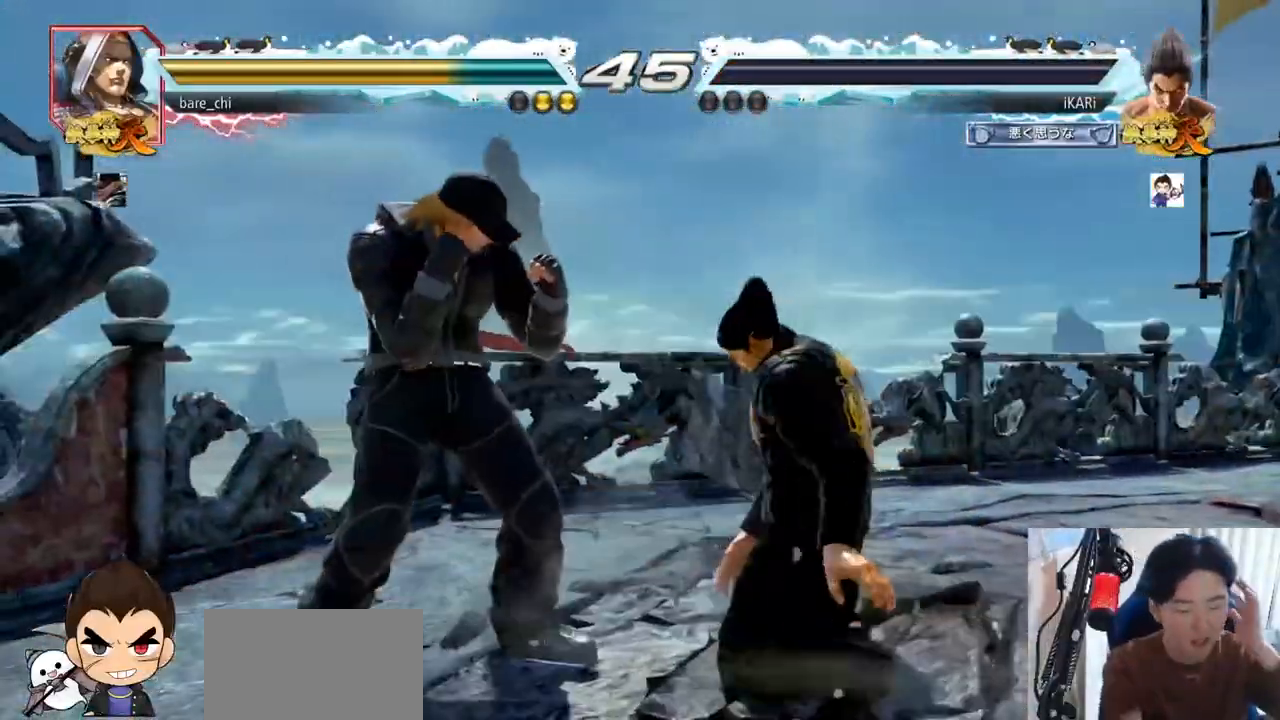
{"buttons": [], "left_stick": "center", "events": []}
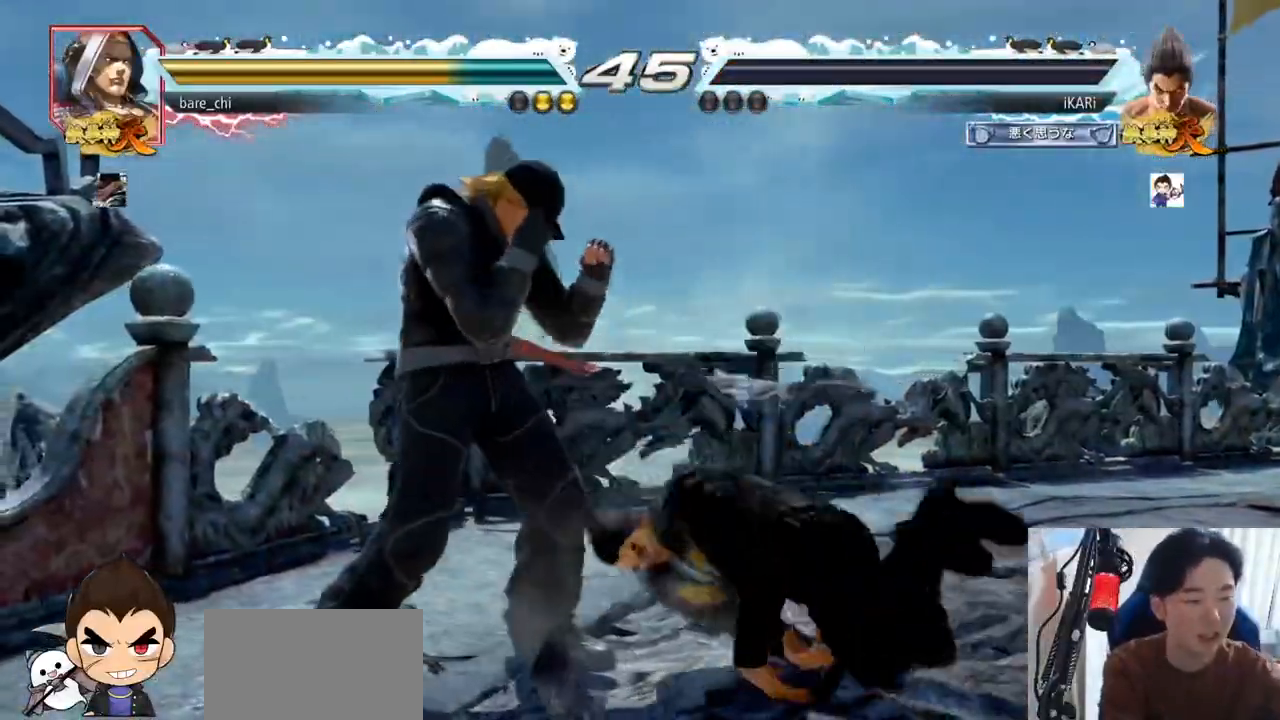
{"buttons": [], "left_stick": "center", "events": []}
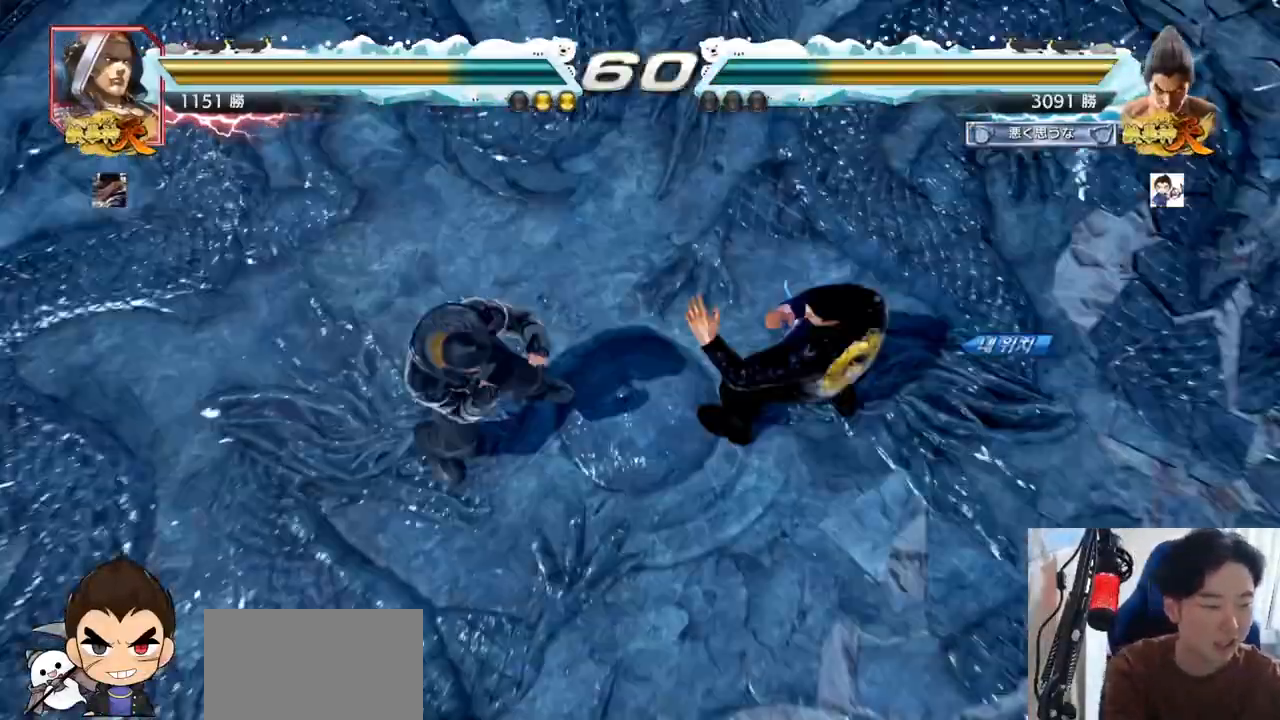
{"buttons": [], "left_stick": "center", "events": []}
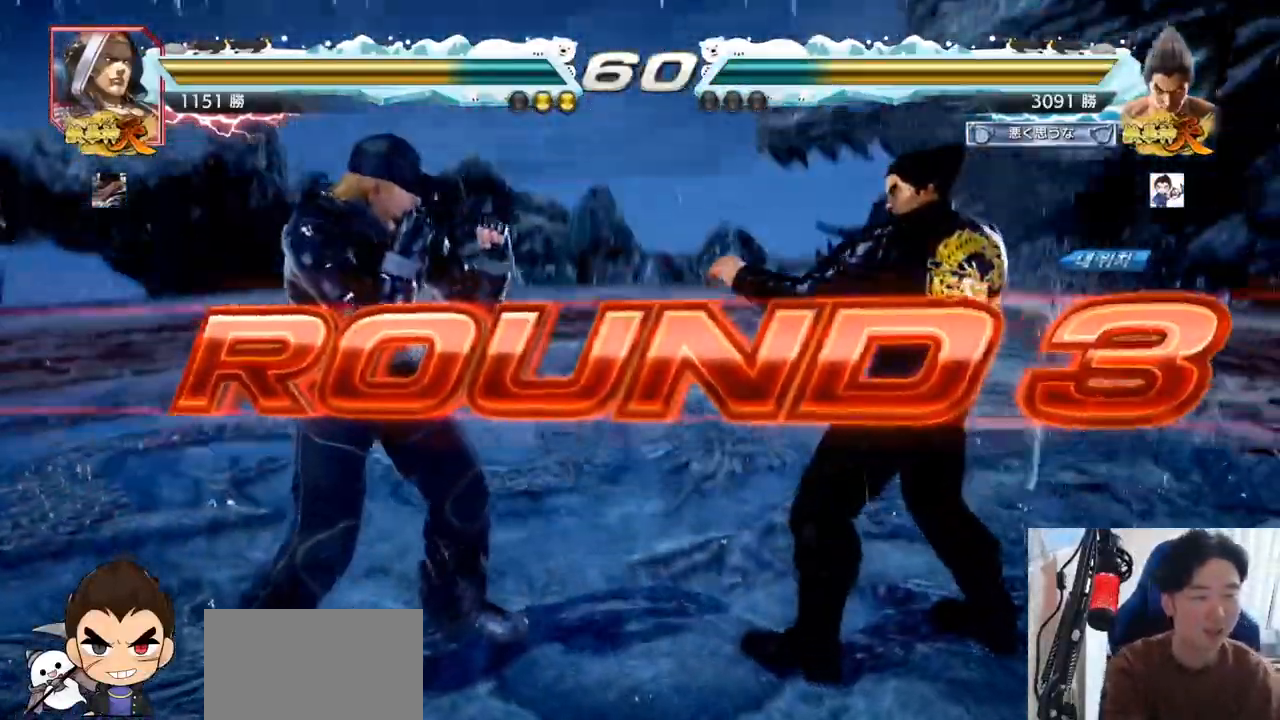
{"buttons": [], "left_stick": "center", "events": []}
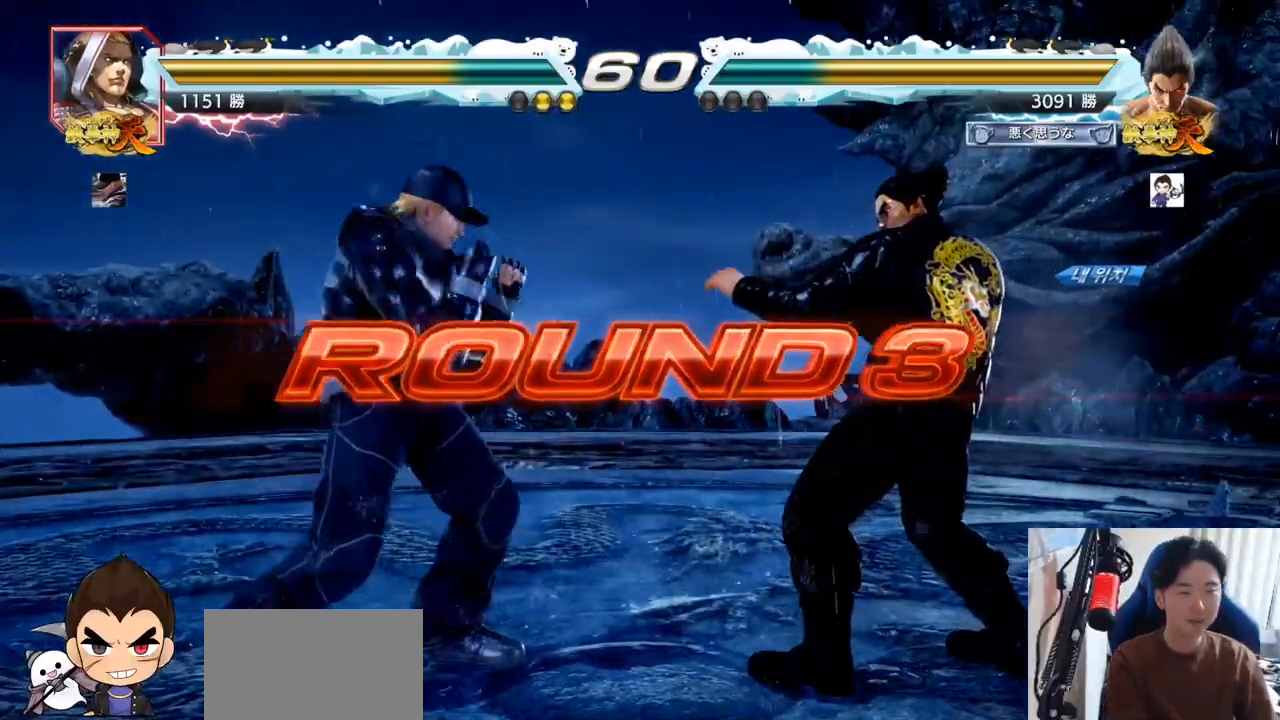
{"buttons": [], "left_stick": "center", "events": [[401, "TRIANGLE", "down"], [417, "SQUARE", "down"], [484, "SQUARE", "up"], [484, "TRIANGLE", "up"]]}
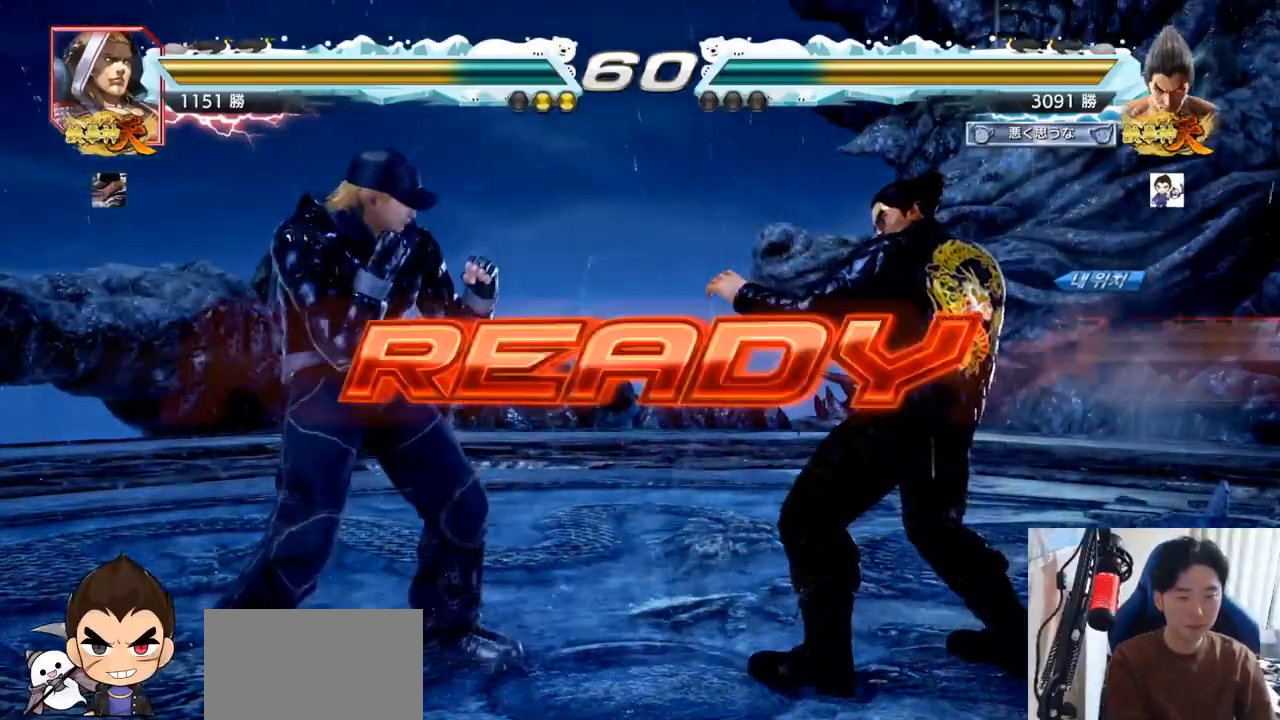
{"buttons": [], "left_stick": "center", "events": [[167, "TRIANGLE", "down"], [200, "SQUARE", "down"], [267, "SQUARE", "up"], [267, "TRIANGLE", "up"], [367, "SQUARE", "down"], [367, "TRIANGLE", "down"], [450, "TRIANGLE", "up"], [467, "SQUARE", "up"]]}
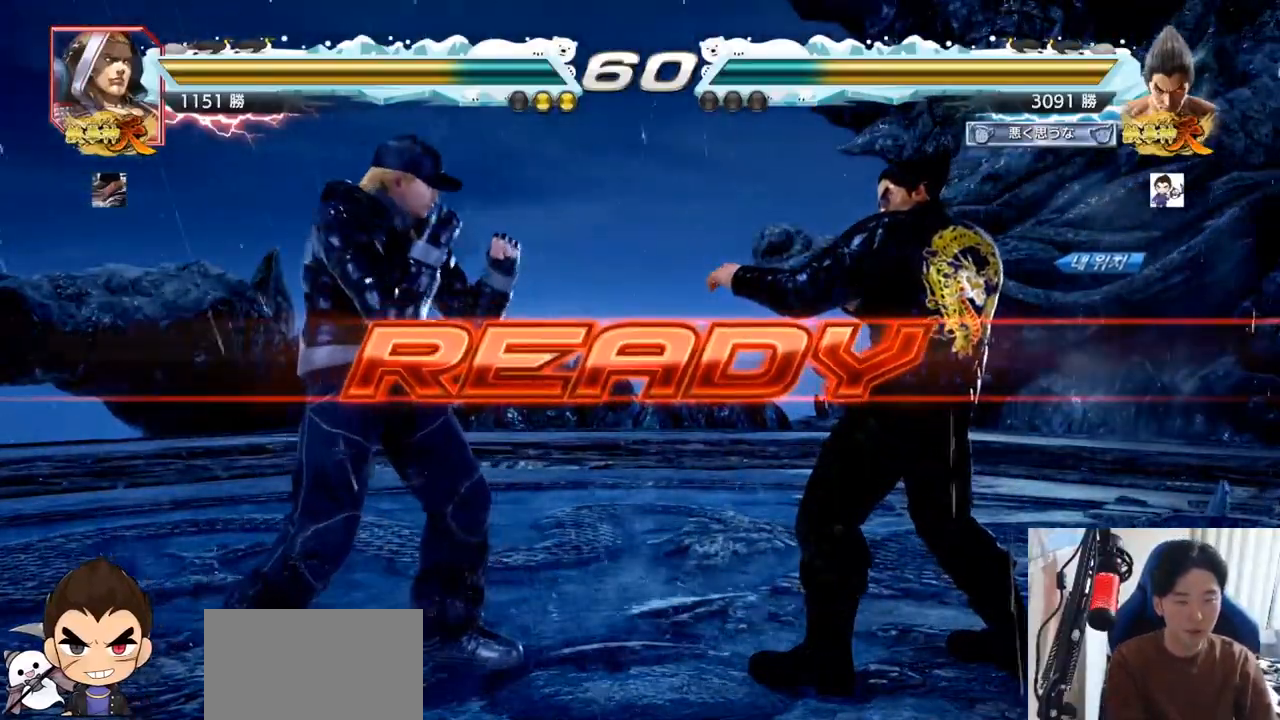
{"buttons": ["TRIANGLE"], "left_stick": "center", "events": [[134, "TRIANGLE", "down"], [167, "SQUARE", "down"], [234, "SQUARE", "up"], [250, "TRIANGLE", "up"], [250, "left_stick", "down"], [317, "SQUARE", "down"], [367, "TRIANGLE", "down"], [384, "left_stick", "center"], [467, "SQUARE", "up"]]}
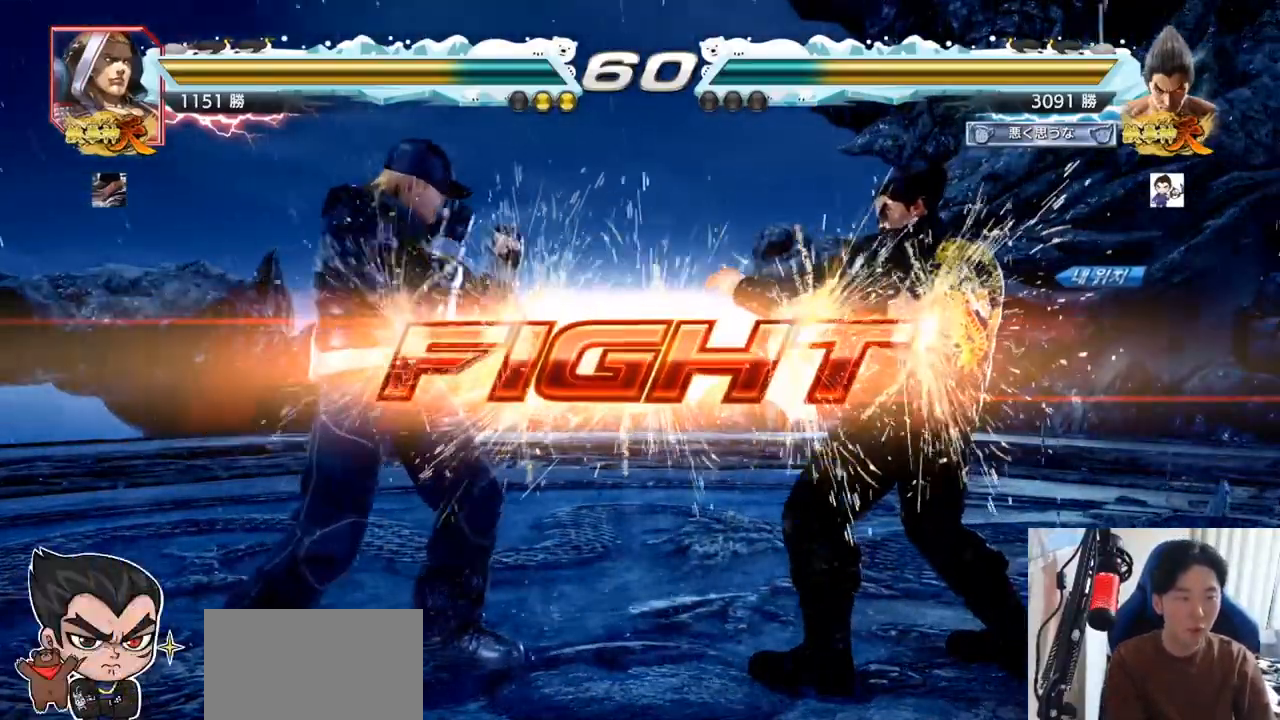
{"buttons": [], "left_stick": "center", "events": [[50, "TRIANGLE", "up"], [167, "left_stick", "left"], [234, "SQUARE", "down"], [300, "SQUARE", "up"], [367, "left_stick", "center"]]}
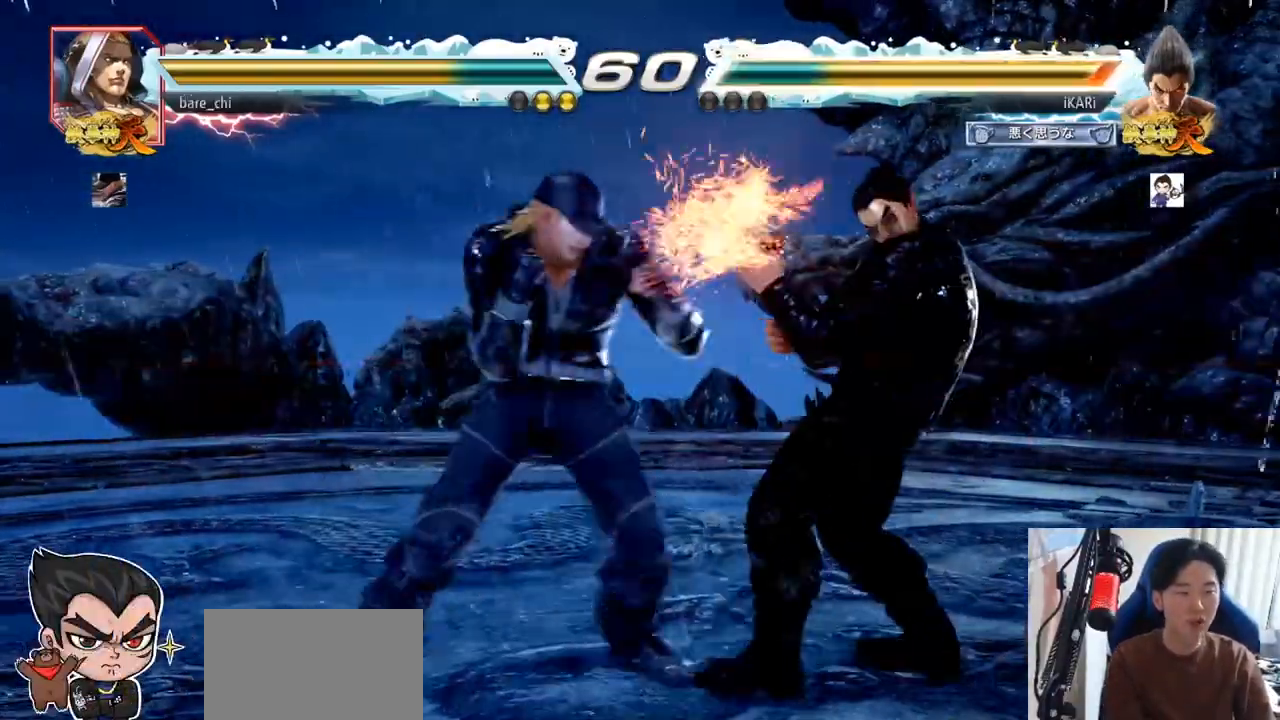
{"buttons": [], "left_stick": "right", "events": [[100, "left_stick", "right"], [166, "left_stick", "center"], [233, "left_stick", "right"]]}
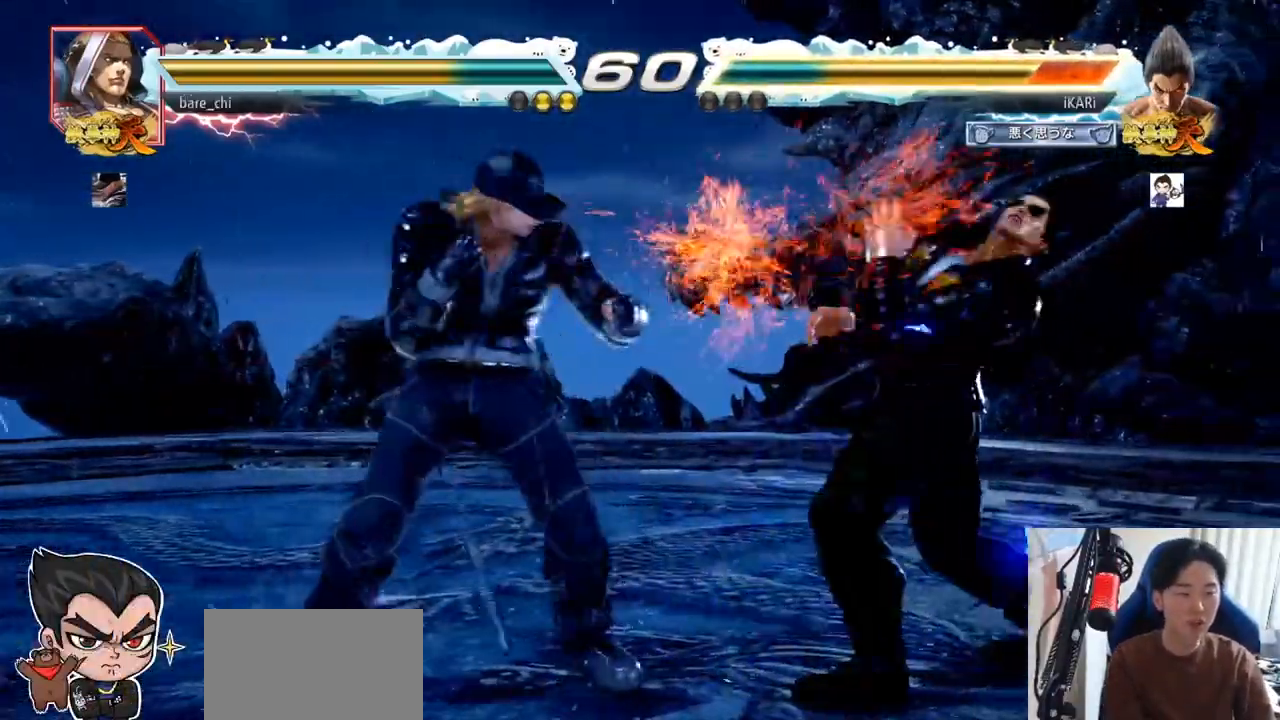
{"buttons": [], "left_stick": "center", "events": [[83, "left_stick", "center"], [217, "CIRCLE", "down"], [267, "CIRCLE", "up"], [317, "TRIANGLE", "down"], [367, "TRIANGLE", "up"]]}
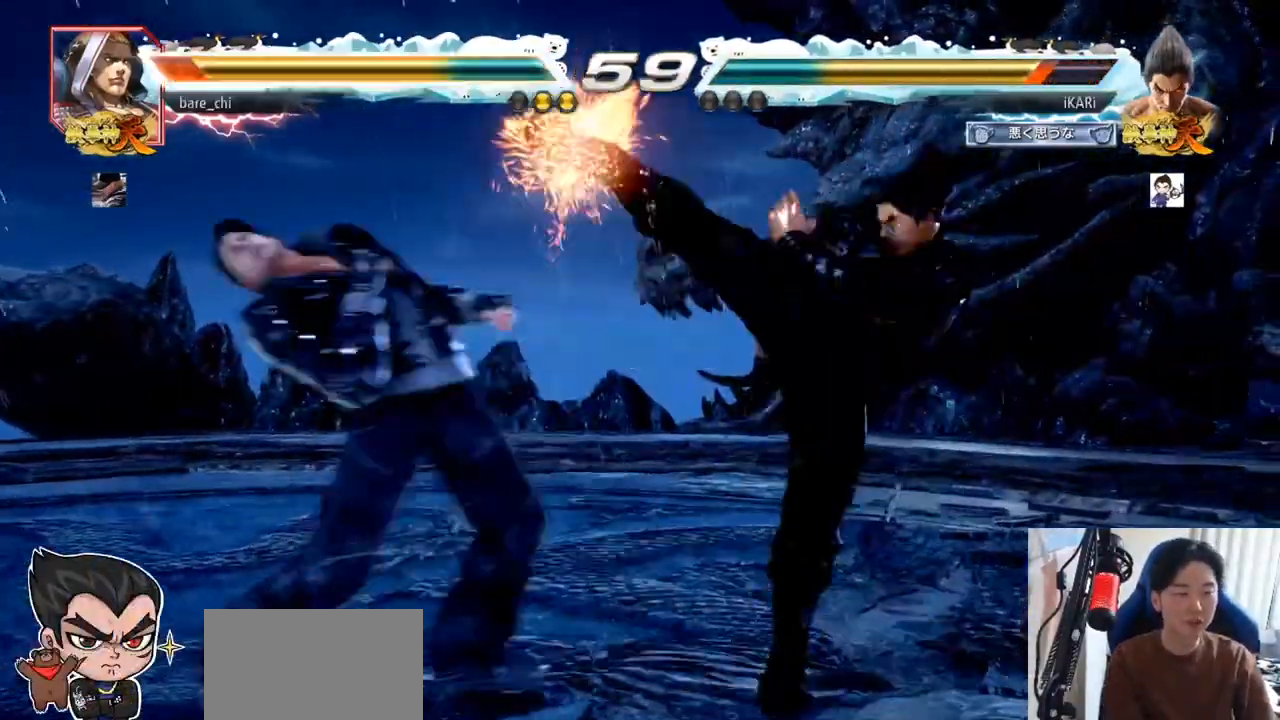
{"buttons": [], "left_stick": "left", "events": [[483, "left_stick", "left"]]}
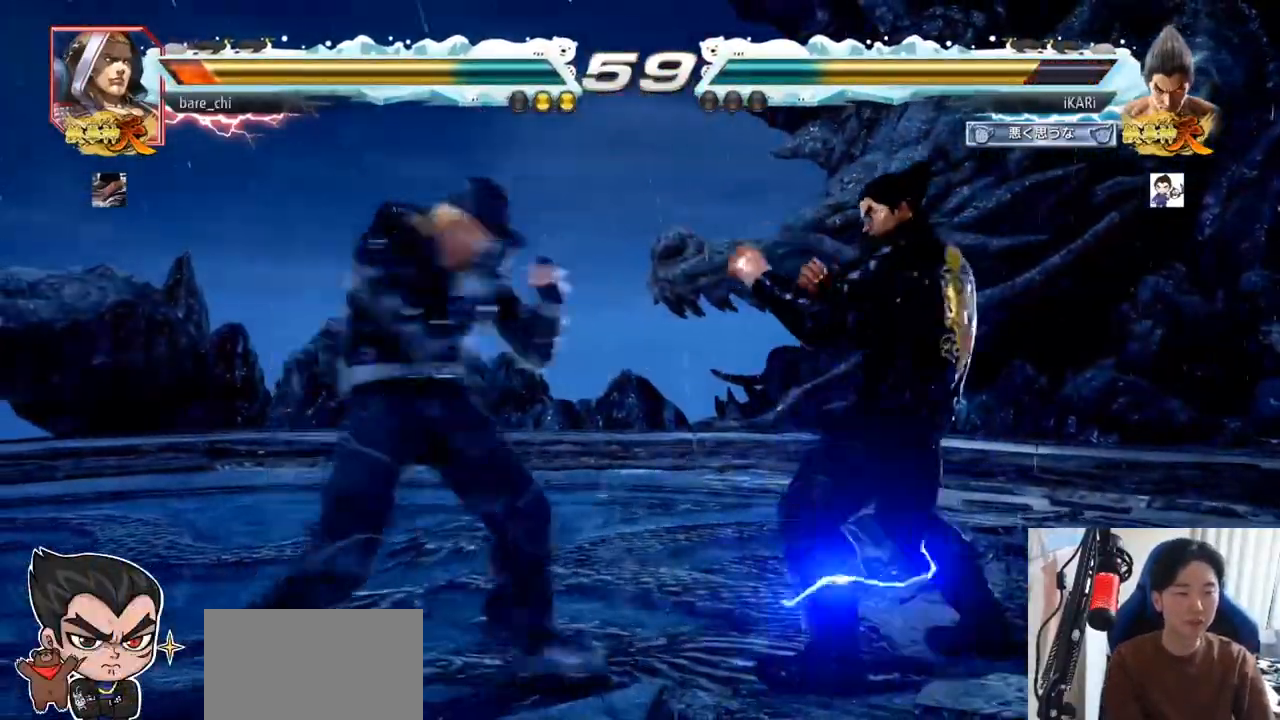
{"buttons": [], "left_stick": "right", "events": [[17, "left_stick", "center"], [50, "left_stick", "down-left"], [250, "left_stick", "center"], [350, "left_stick", "right"]]}
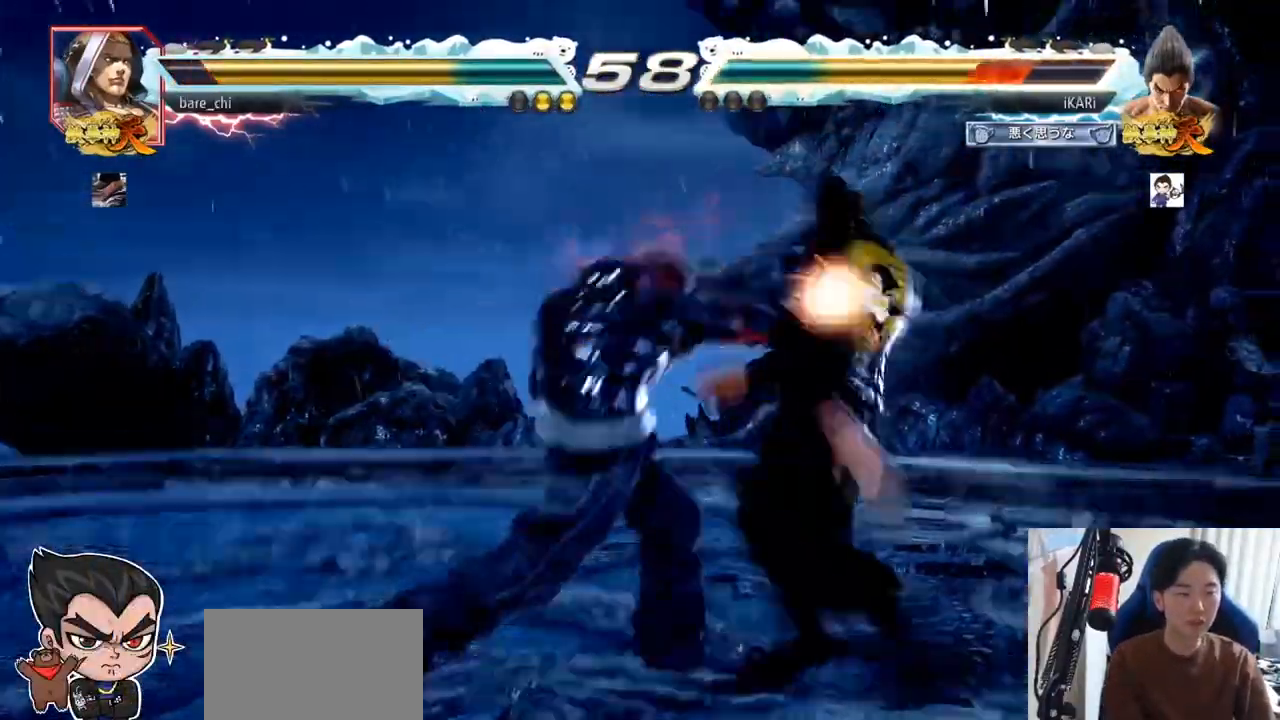
{"buttons": [], "left_stick": "center", "events": [[250, "left_stick", "center"]]}
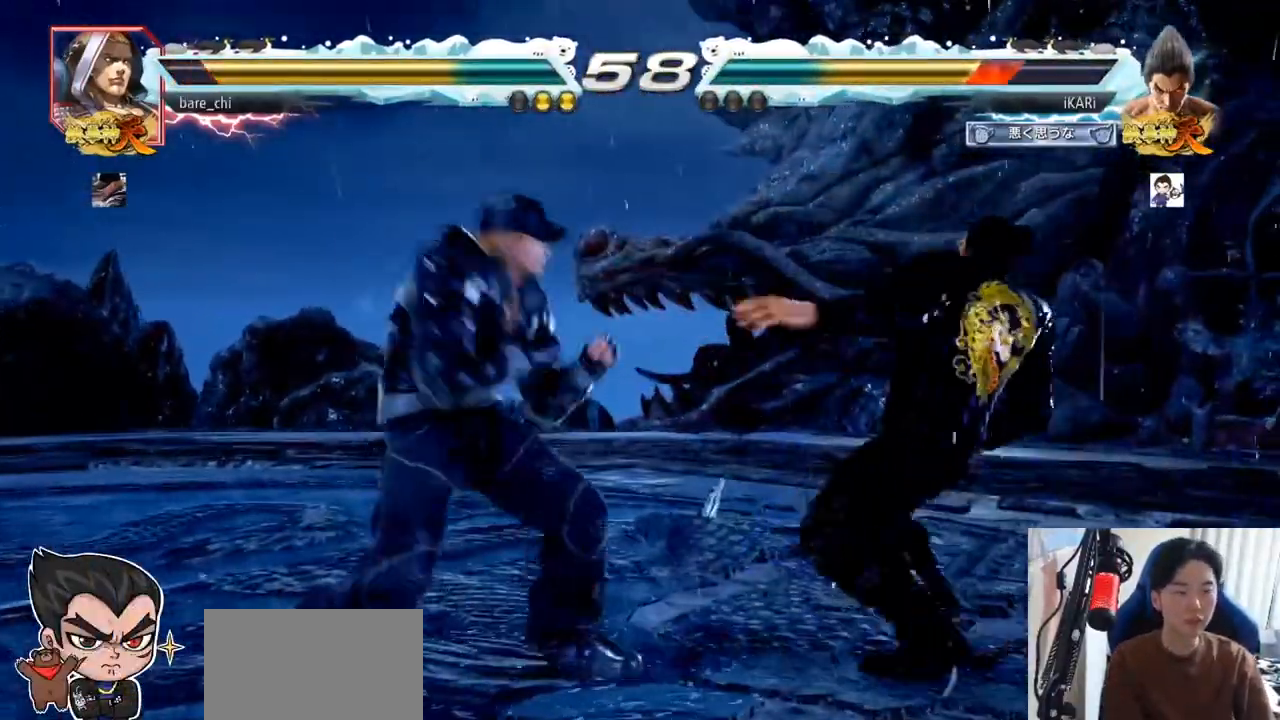
{"buttons": [], "left_stick": "down-right", "events": [[83, "left_stick", "right"], [284, "left_stick", "down-right"]]}
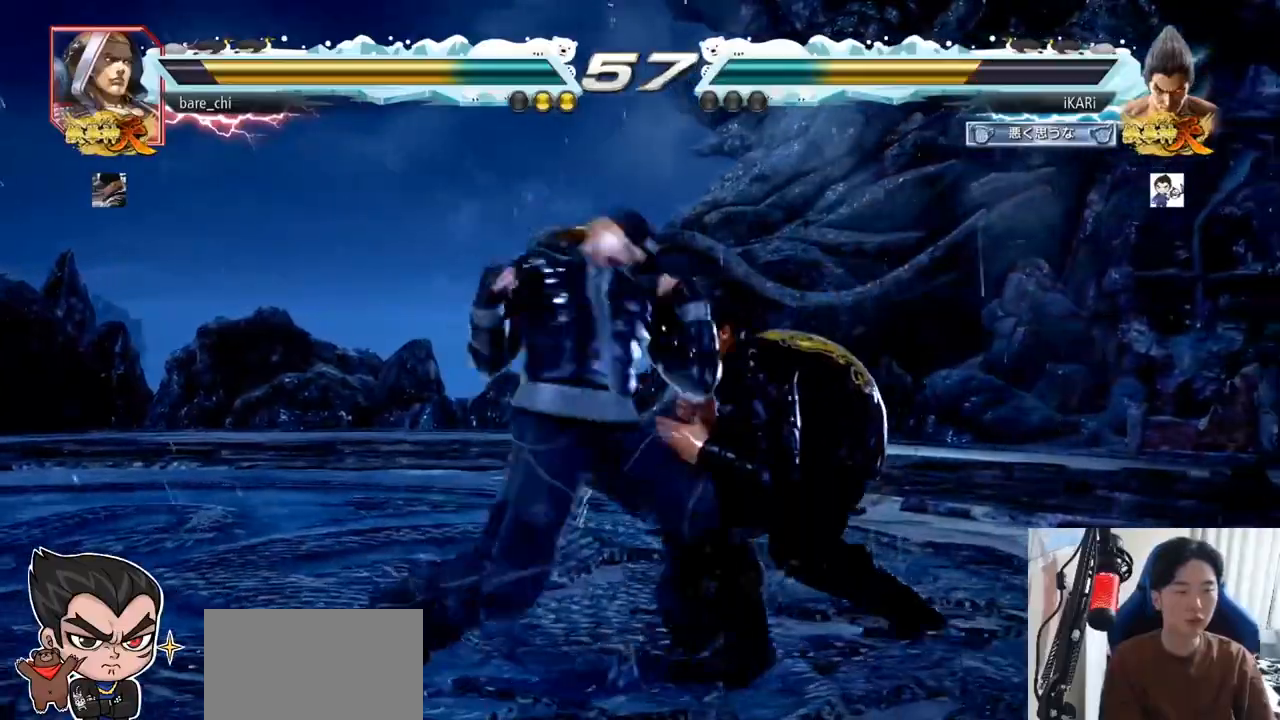
{"buttons": [], "left_stick": "center", "events": [[200, "left_stick", "right"], [300, "left_stick", "center"]]}
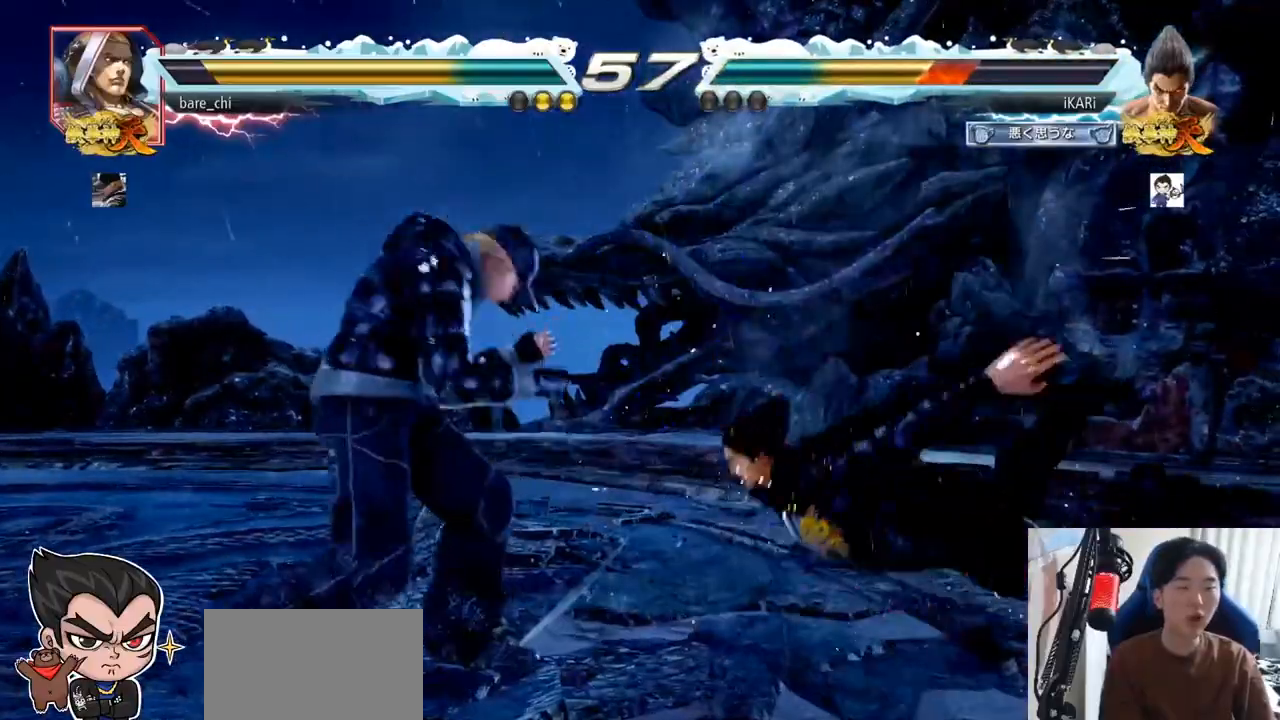
{"buttons": [], "left_stick": "center"}